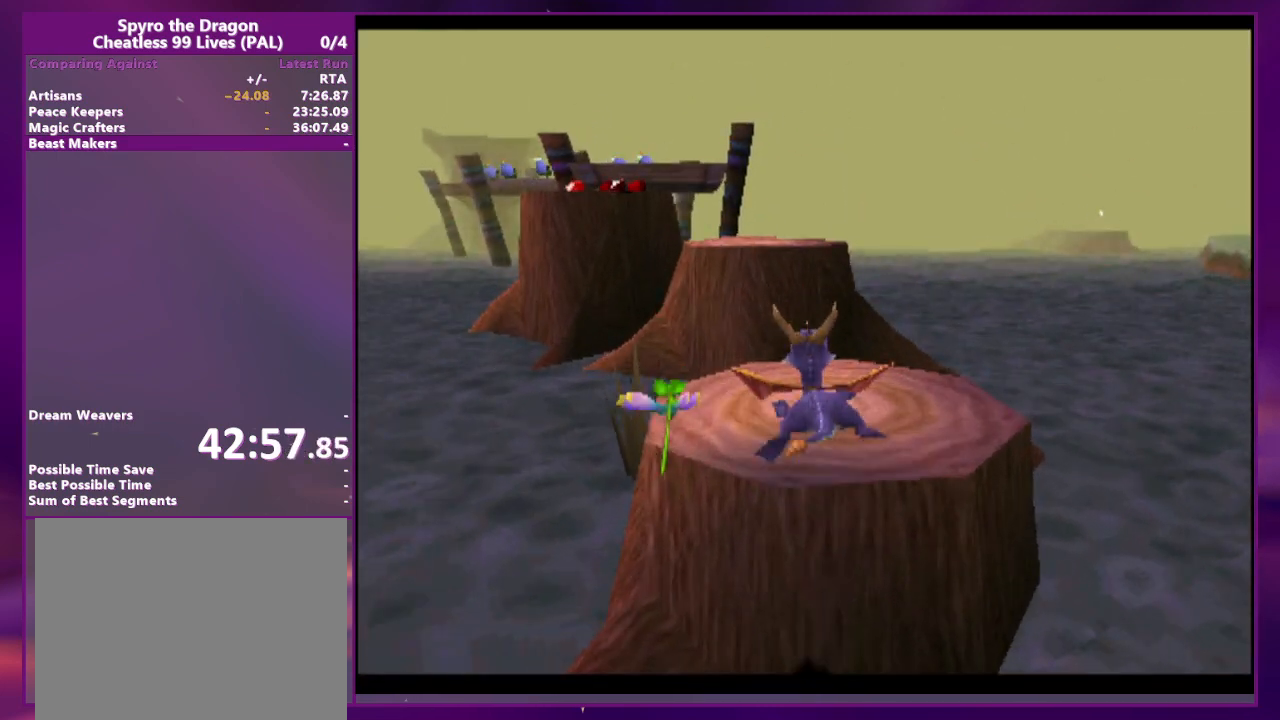
Gameplay with a controller (PlayStation layout); each line is a JSON object with the inputs held at the frame after it. "events" lists button and stick changes between this image and that frame as [ms after this image, input, new state], when the widget could be followed in between. Not read: DPAD_LEFT L3 R3 left_stick right_stick.
{"buttons": ["CROSS", "DPAD_UP"], "events": [[67, "DPAD_UP", "down"], [100, "SQUARE", "up"], [200, "CROSS", "down"]]}
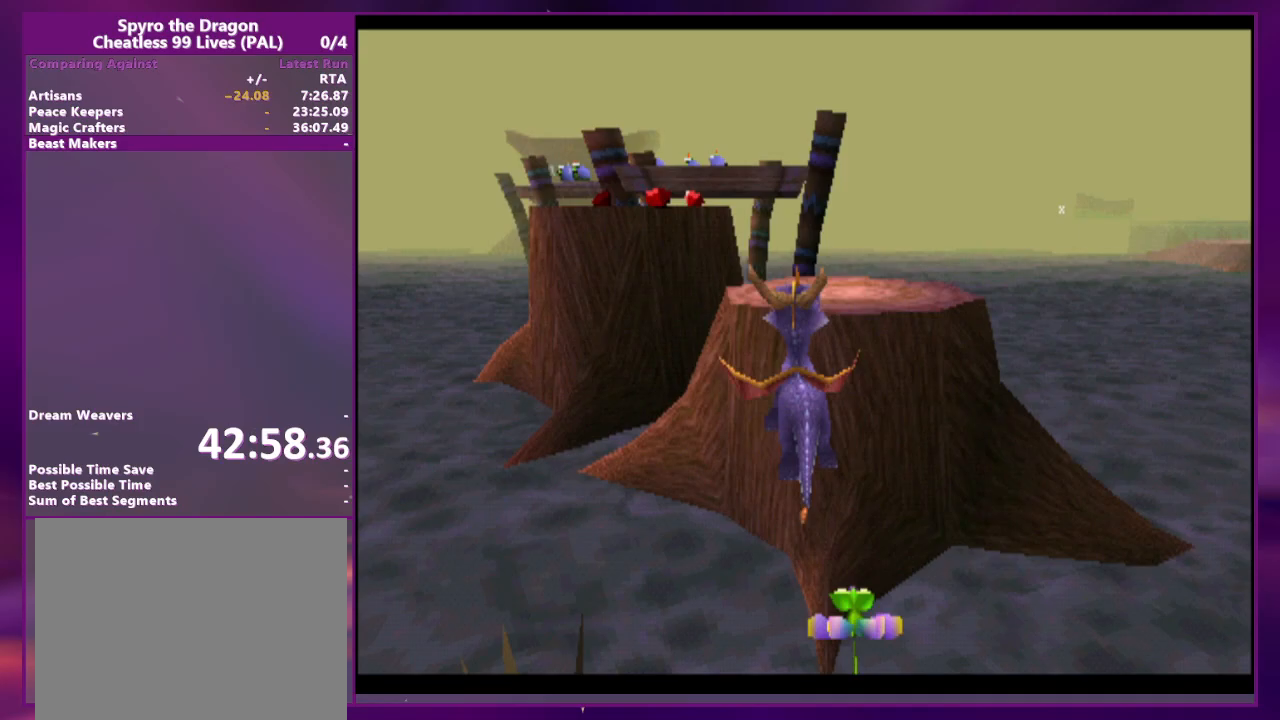
{"buttons": ["CROSS"], "events": [[100, "CROSS", "up"], [100, "DPAD_UP", "up"], [100, "SQUARE", "down"], [433, "SQUARE", "up"], [500, "CROSS", "down"]]}
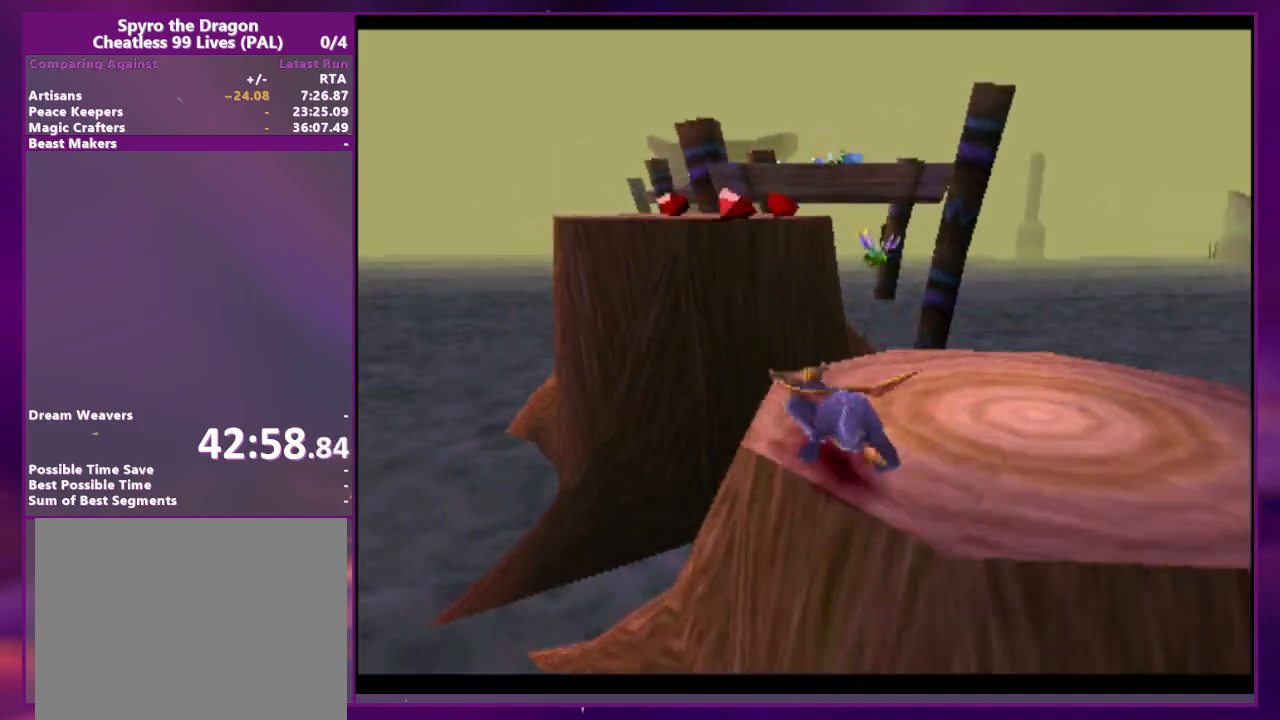
{"buttons": ["SQUARE", "L2", "DPAD_RIGHT"], "events": [[100, "DPAD_UP", "down"], [400, "CROSS", "up"], [400, "DPAD_UP", "up"], [400, "SQUARE", "down"], [467, "DPAD_RIGHT", "down"], [500, "L2", "down"]]}
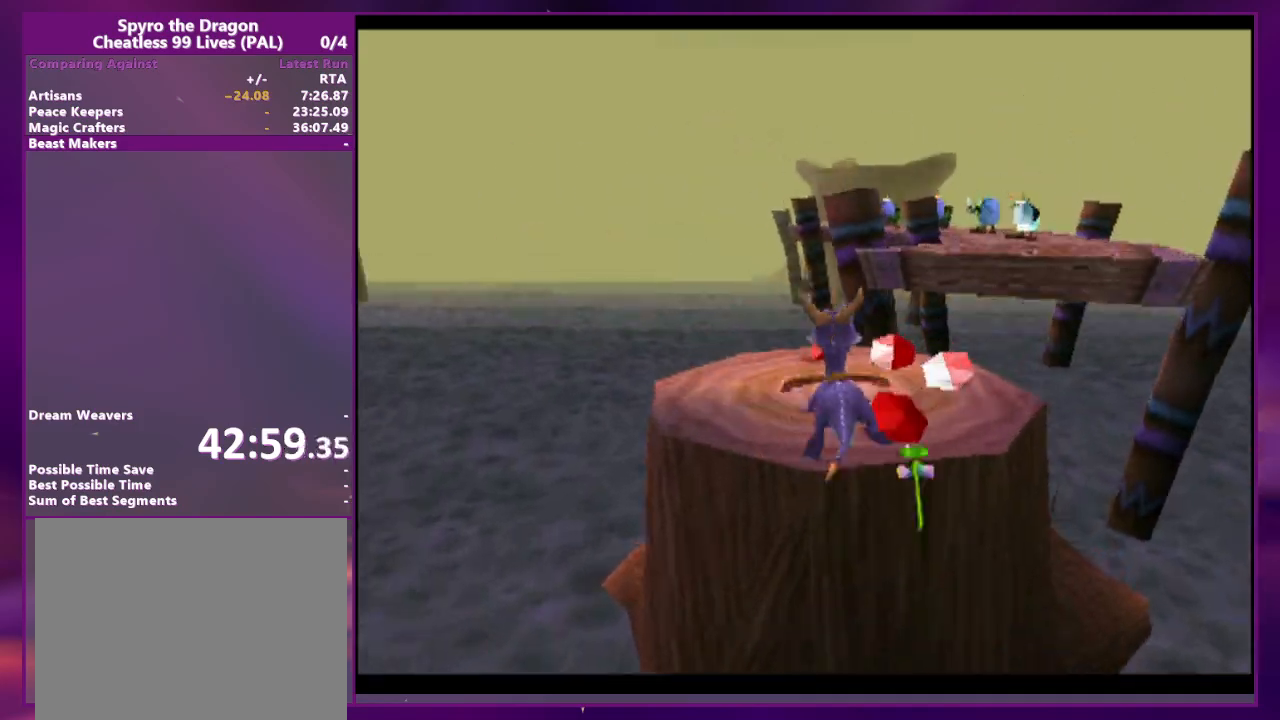
{"buttons": ["CROSS", "DPAD_UP"], "events": [[33, "DPAD_UP", "down"], [167, "SQUARE", "up"], [267, "CROSS", "down"], [267, "DPAD_RIGHT", "up"], [300, "L2", "up"]]}
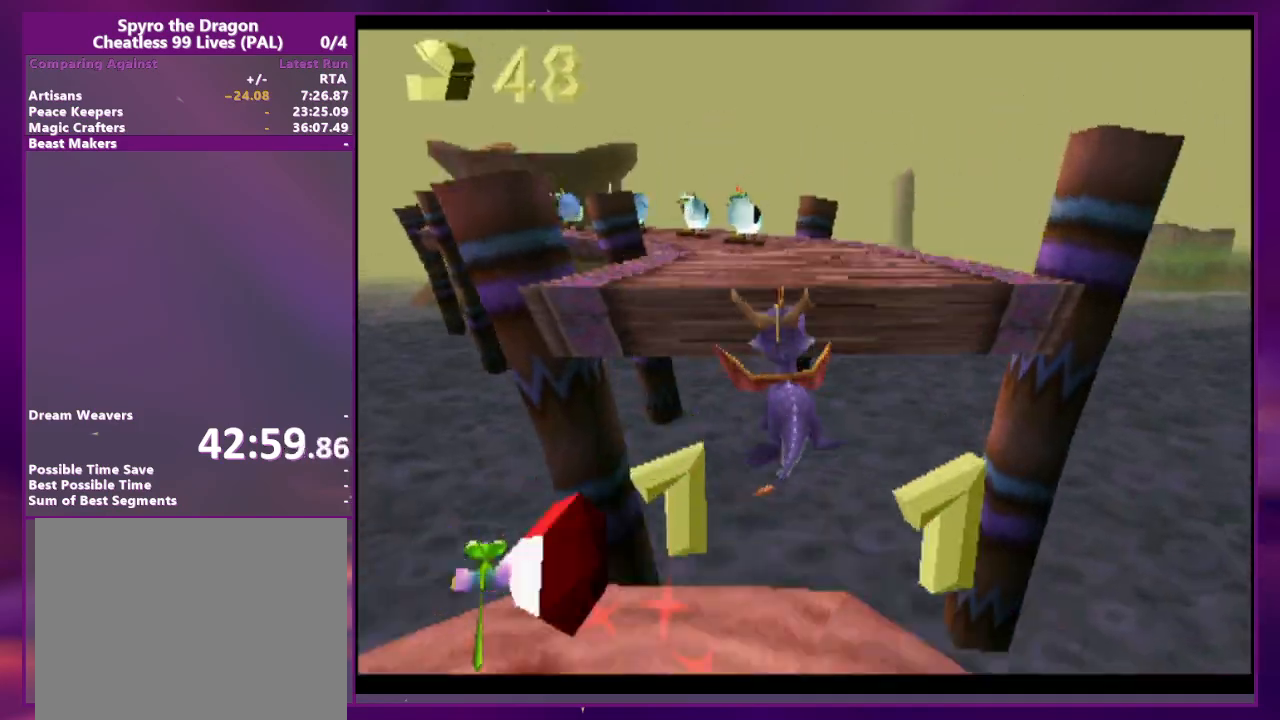
{"buttons": ["SQUARE"], "events": [[233, "CROSS", "up"], [233, "DPAD_UP", "up"], [233, "SQUARE", "down"]]}